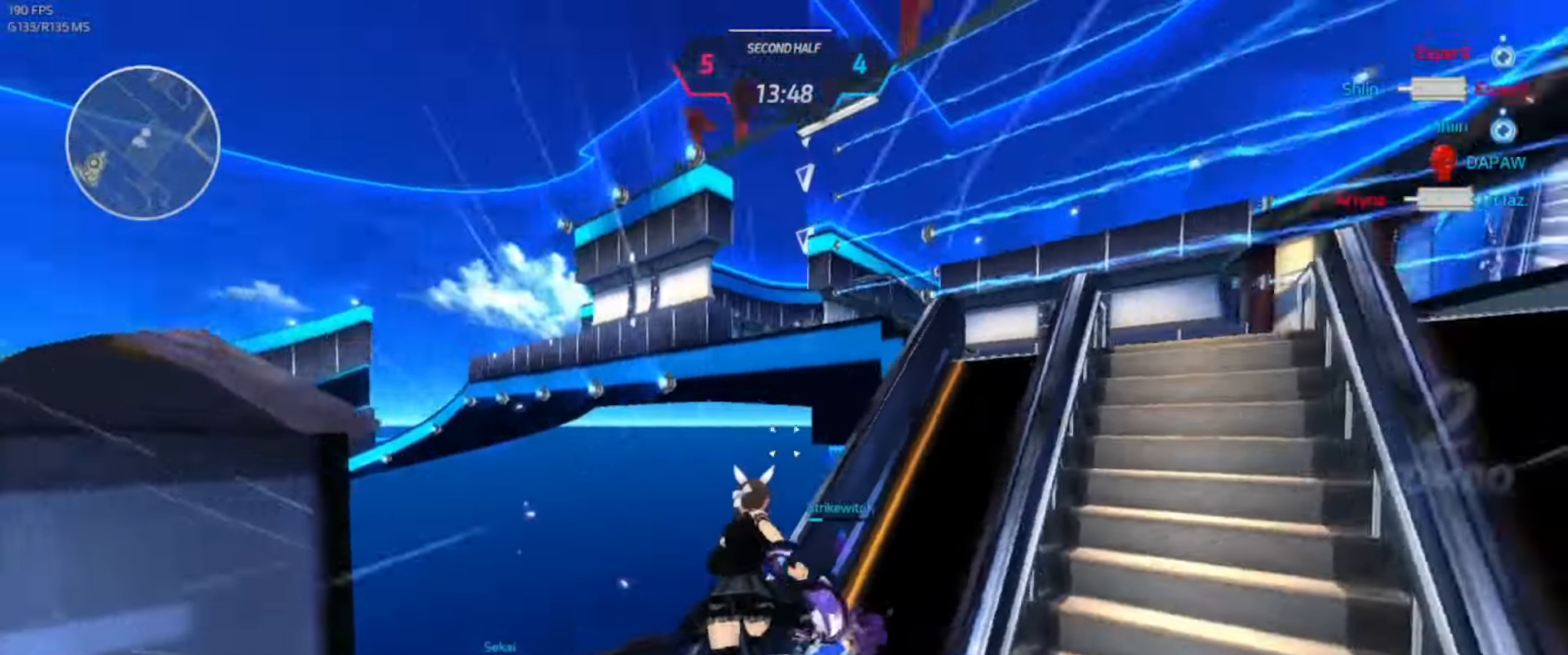
Gameplay with keyboard; each line is a JSON object with the keys held at the frame after it. "events" lists presses ("down") and releases ("up") of ".", "/", "0", "1", "2", "3", "4", "5", "6", "7", "8", "9", "a", "alt_l", "alt_r", "b", "backslash", "backspace", "c", "caps_lock", "comma", "ctrl_l", "ctrl_r", "d", "e", "equals", "escape", "f", "f1", "f10", "f11", "f12", "f2", "f3", "f4", "f5", "f6", "f7", "f8", "f9", "g", "h", "i", "j", "k", "l", "lbracket", "m", "minus", "n", "o", "p", "q", "quote", "r", "rbracket", "return", "s", "semicolon", "shift_l", "shift_r", "space", "super_l", "super_r", "t", "tab", "tilde", "u", "v", "w", "x", "y" and "z" between this image and that frame as [ms after this image, input, new state], when the widget could be followed in between. No other keys are recorded. Mouse input is not recorded.
{"keys": ["a", "space", "w"], "events": [[483, "space", "down"], [500, "a", "down"]]}
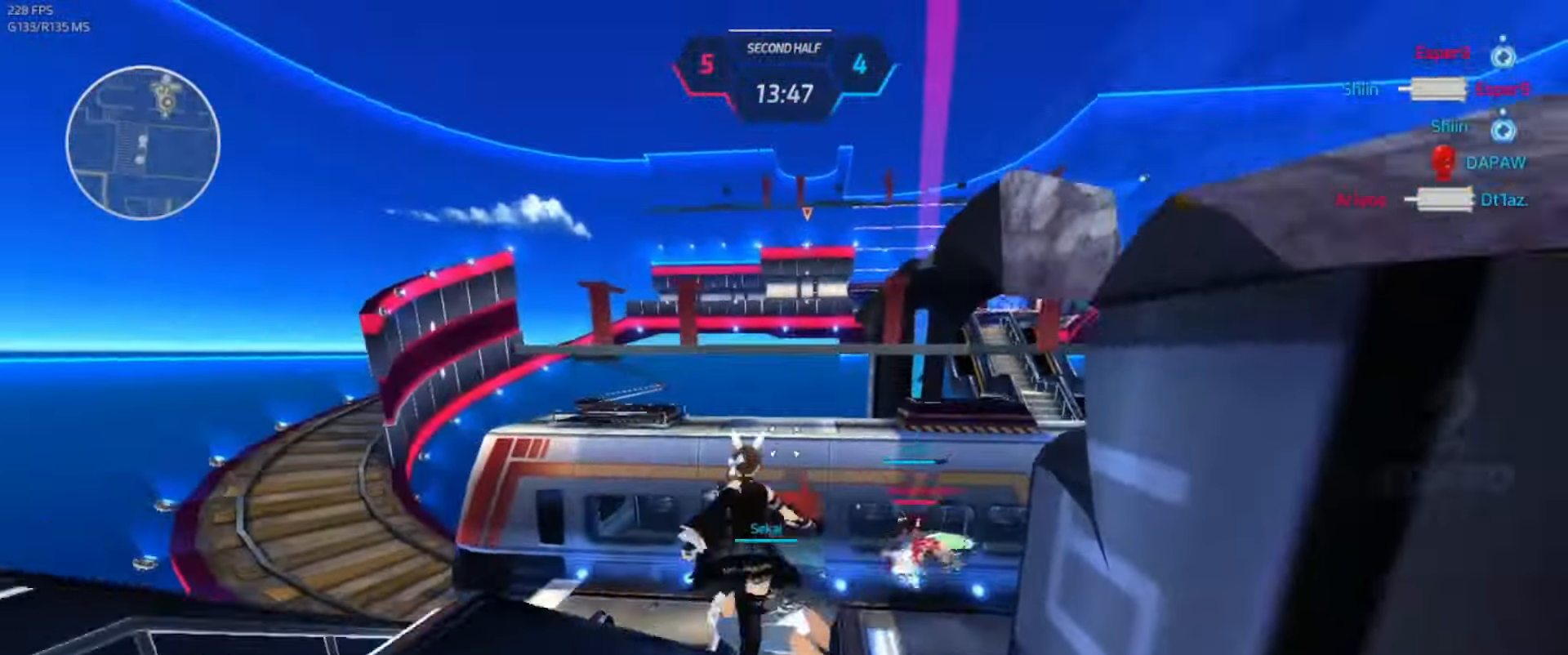
{"keys": ["w"], "events": [[33, "w", "up"], [67, "space", "up"], [133, "w", "down"], [167, "a", "up"], [183, "w", "up"], [217, "w", "down"]]}
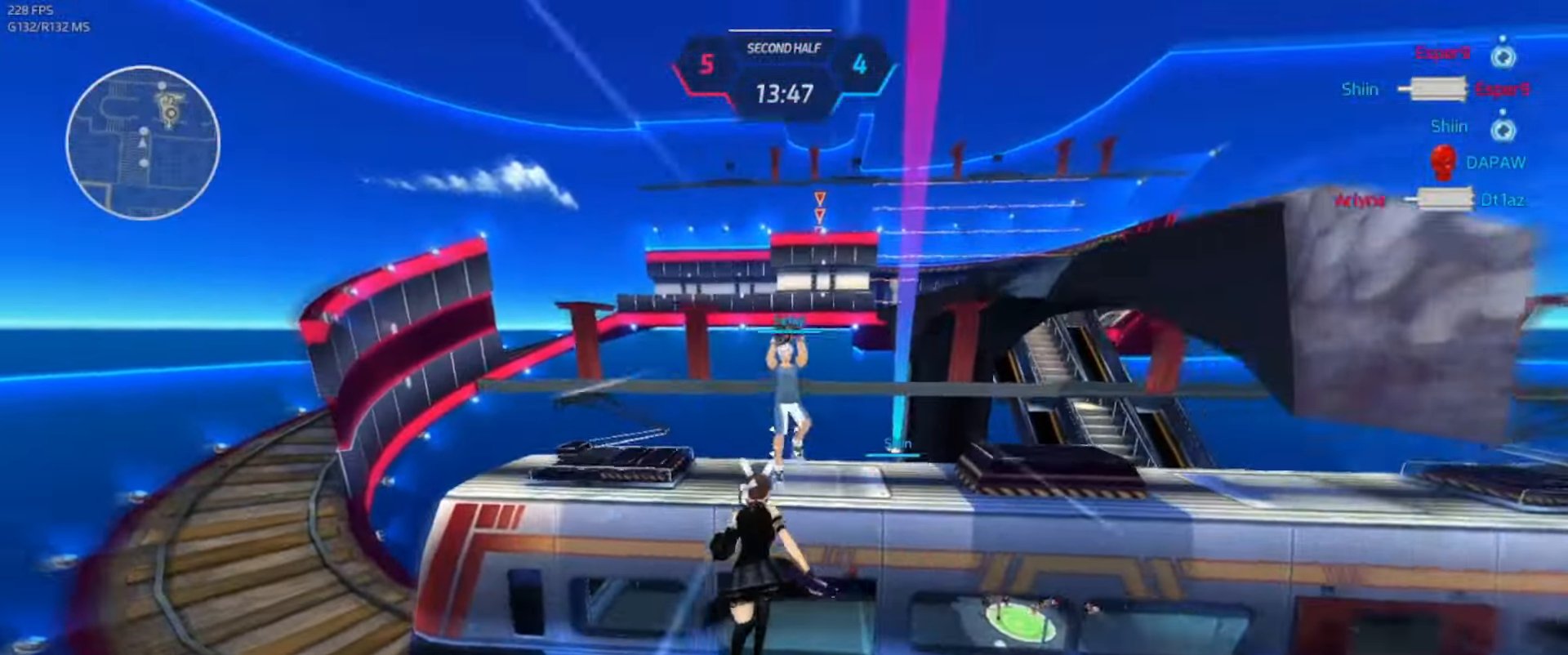
{"keys": ["a", "space", "w"], "events": [[483, "a", "down"], [500, "space", "down"]]}
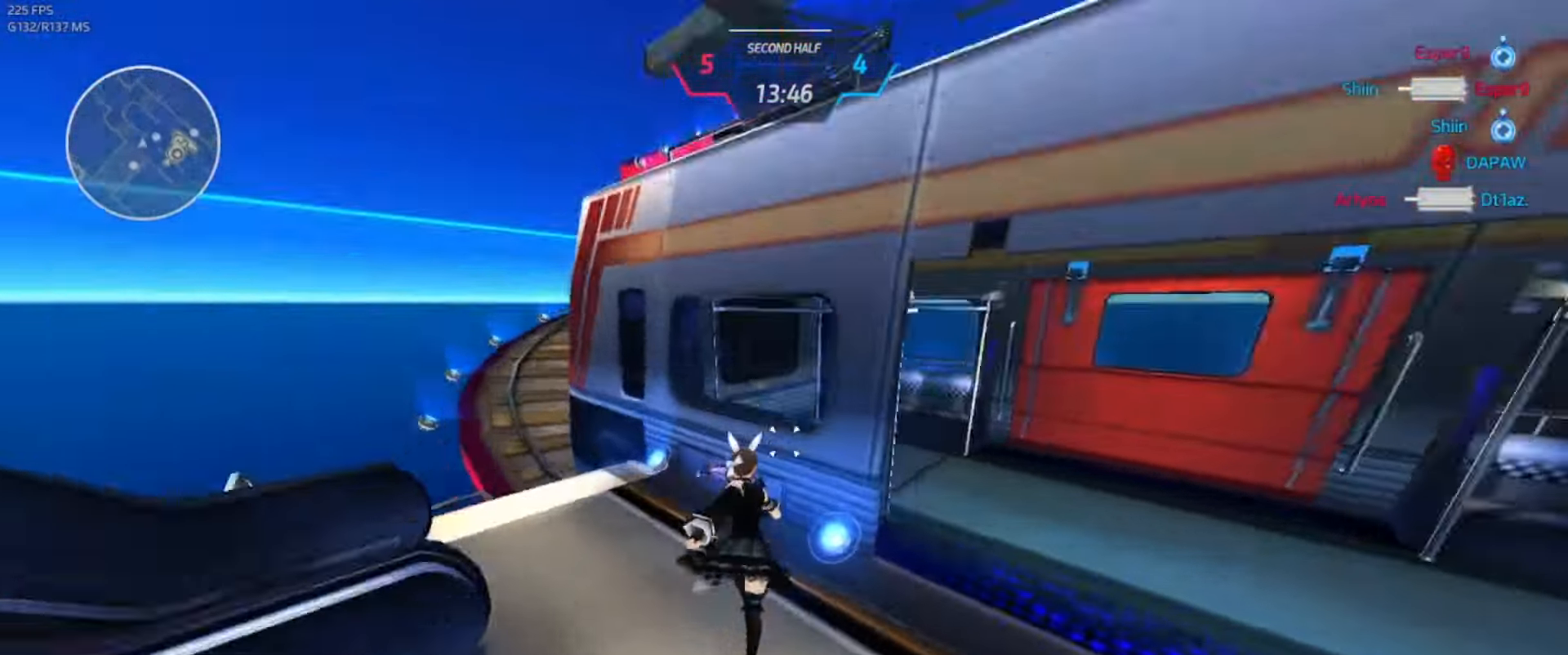
{"keys": ["w"], "events": [[33, "w", "up"], [50, "space", "up"], [83, "a", "up"], [117, "w", "down"], [150, "w", "up"], [183, "w", "down"]]}
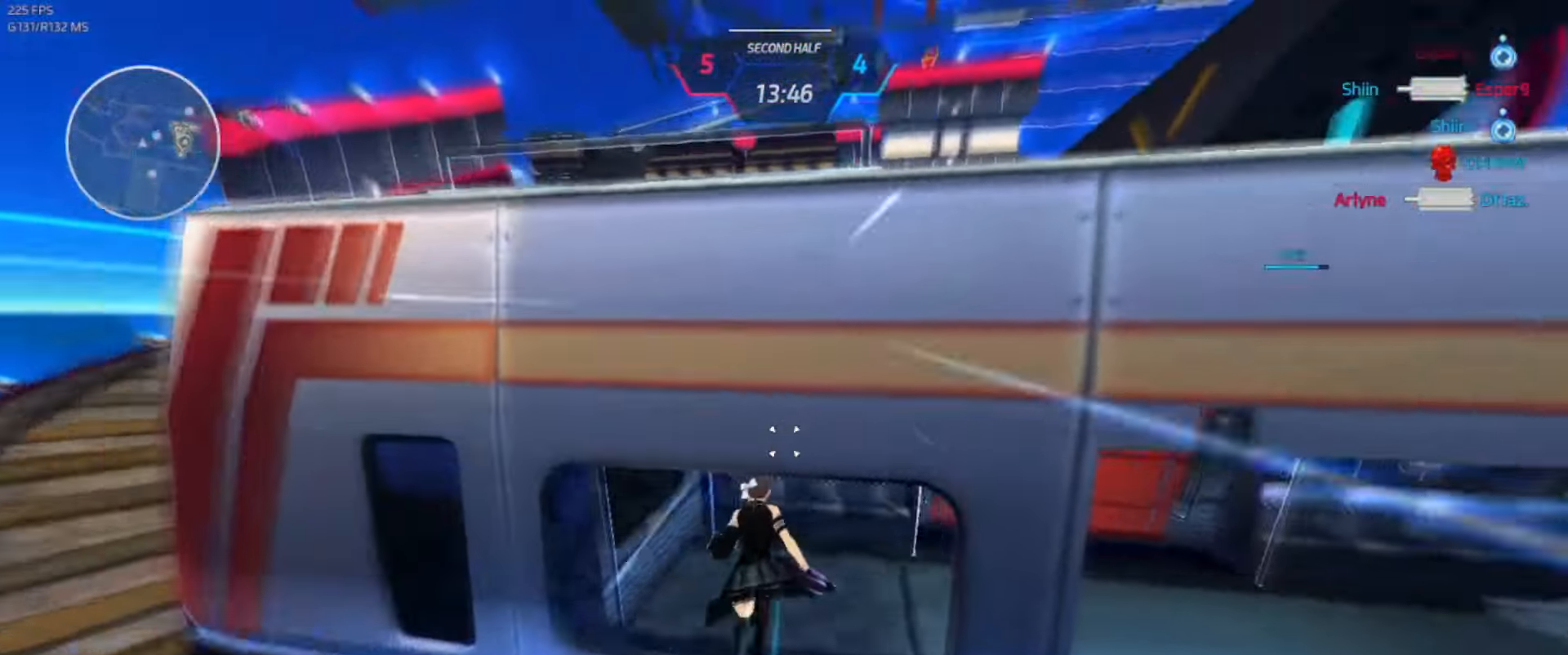
{"keys": ["d", "w"], "events": [[17, "space", "down"], [17, "w", "up"], [166, "d", "down"], [166, "space", "up"], [500, "w", "down"]]}
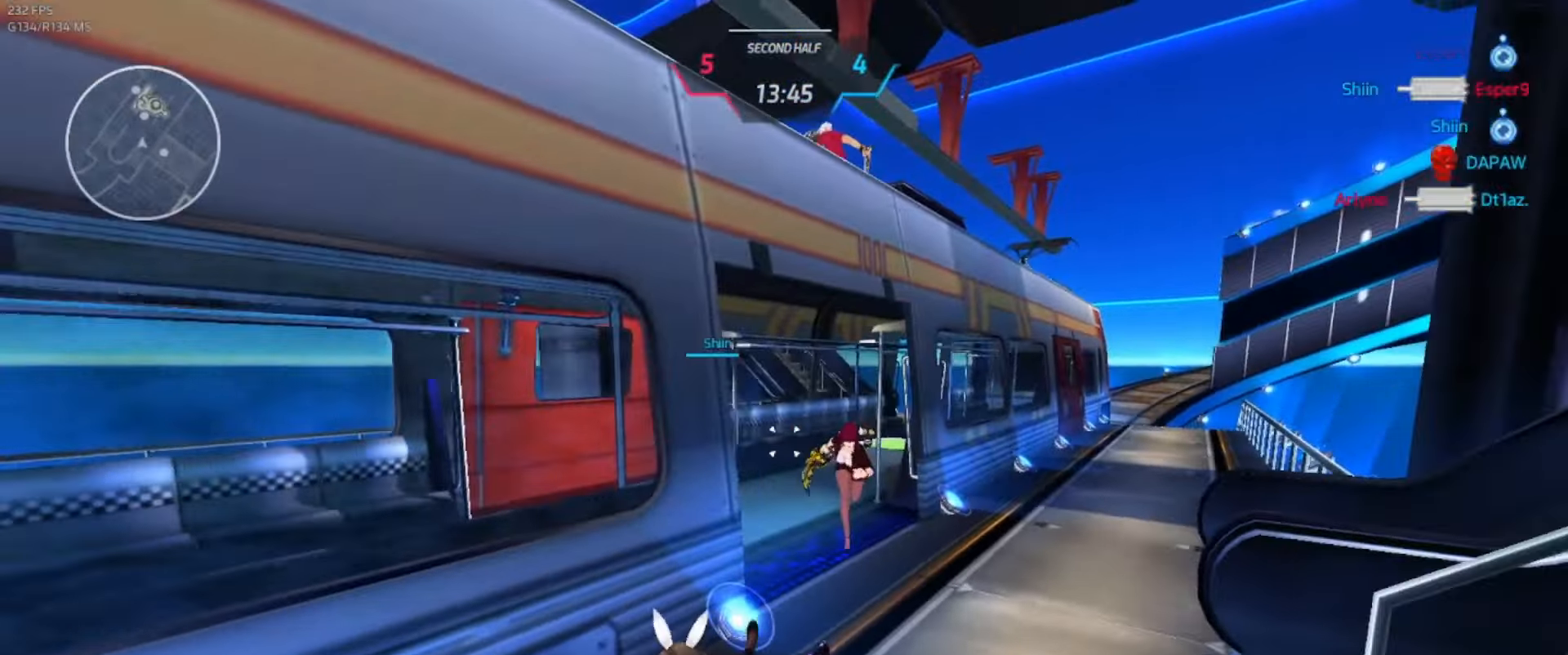
{"keys": ["w"], "events": [[50, "w", "up"], [66, "d", "up"], [83, "w", "down"], [216, "space", "down"], [216, "w", "up"], [283, "w", "down"], [300, "space", "up"]]}
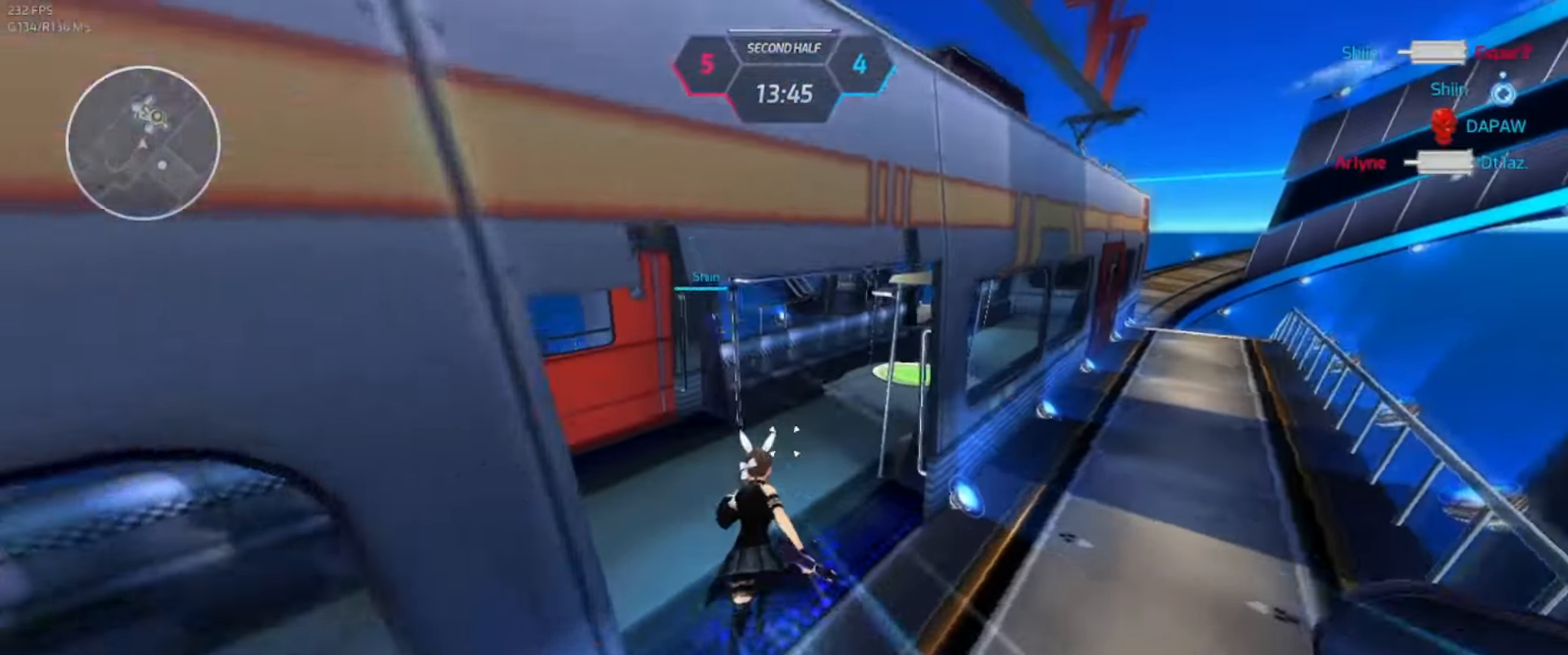
{"keys": ["d", "s"], "events": [[100, "d", "down"], [200, "space", "down"], [283, "w", "up"], [300, "space", "up"], [400, "s", "down"]]}
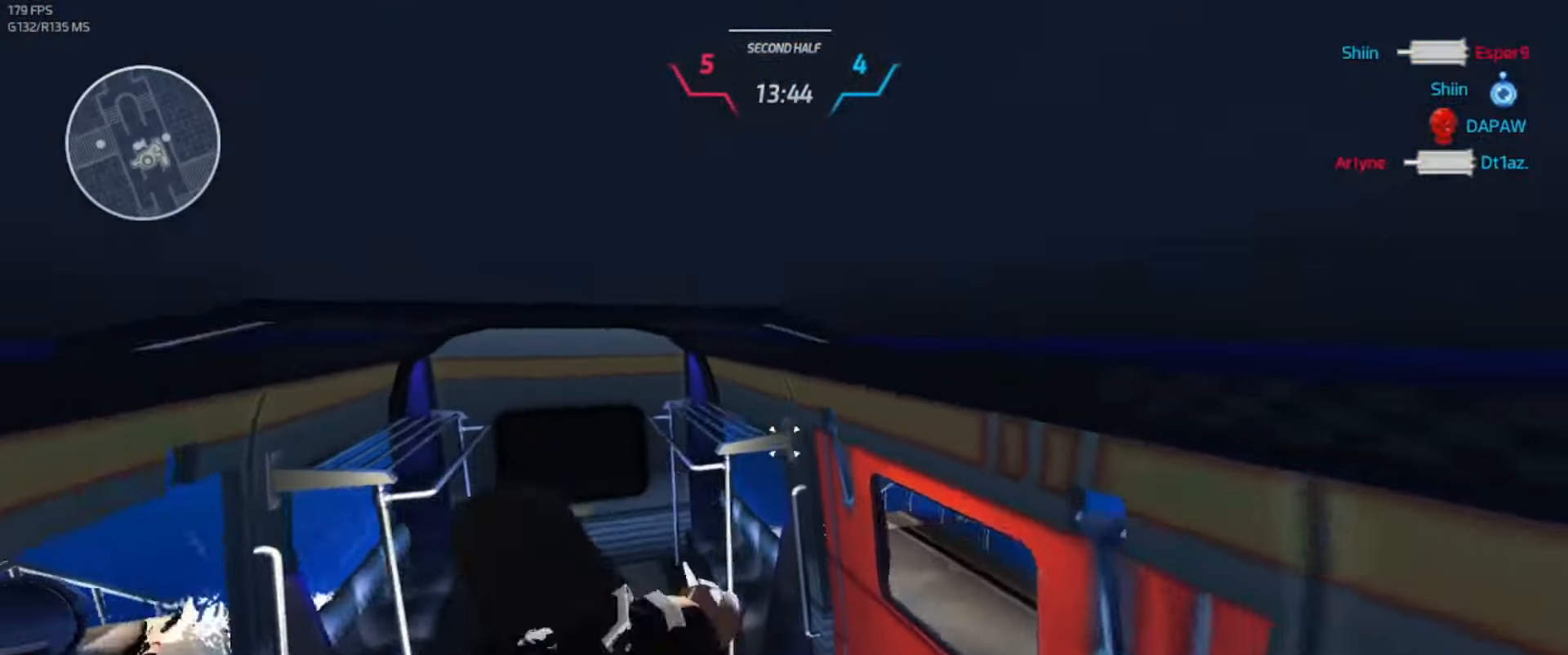
{"keys": ["s"], "events": [[183, "d", "up"]]}
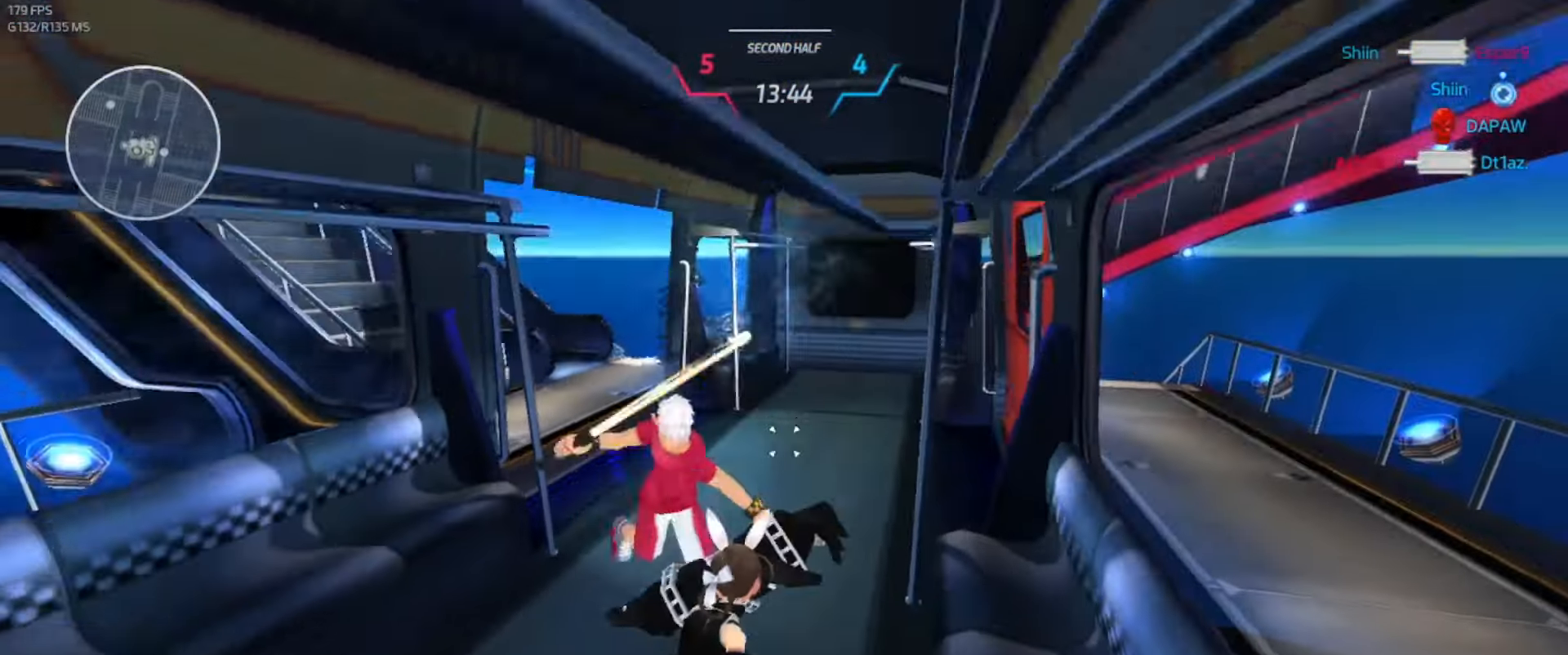
{"keys": ["w"], "events": [[16, "s", "up"], [83, "w", "down"]]}
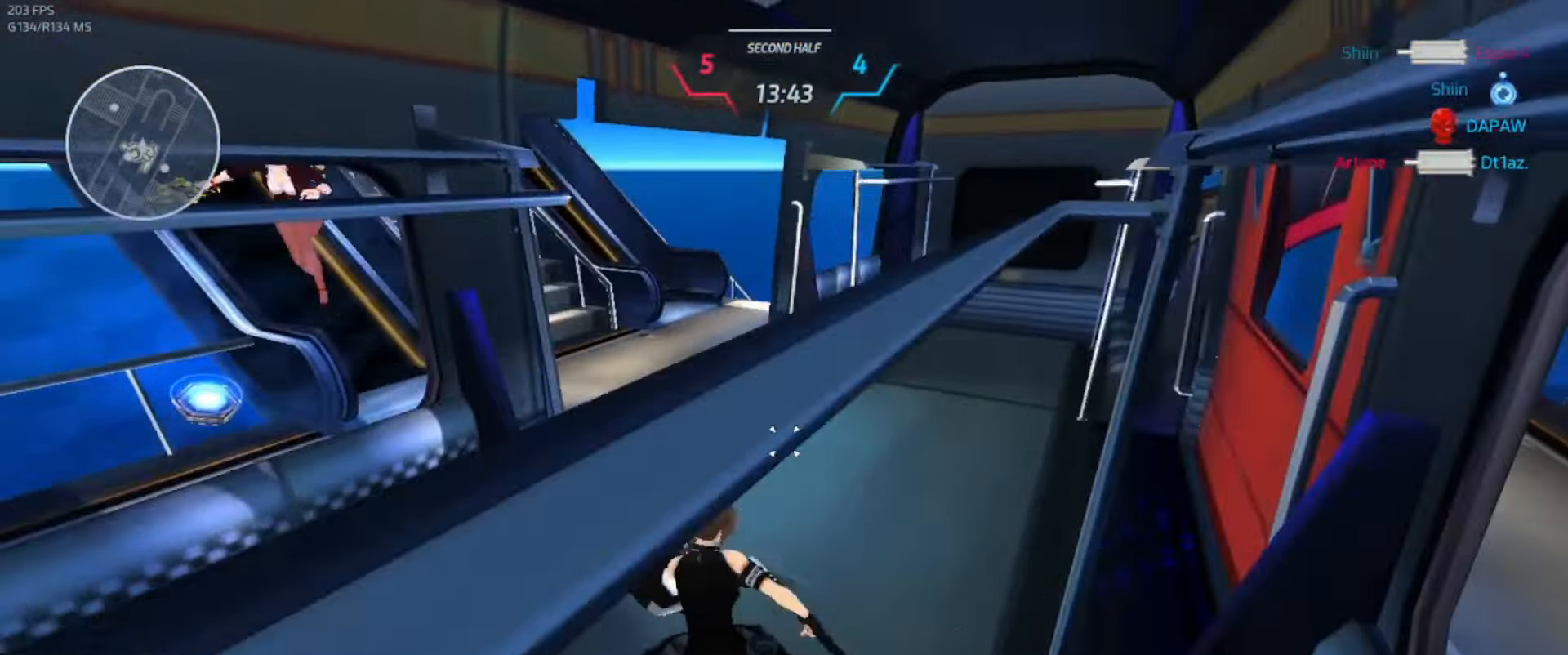
{"keys": ["w"], "events": []}
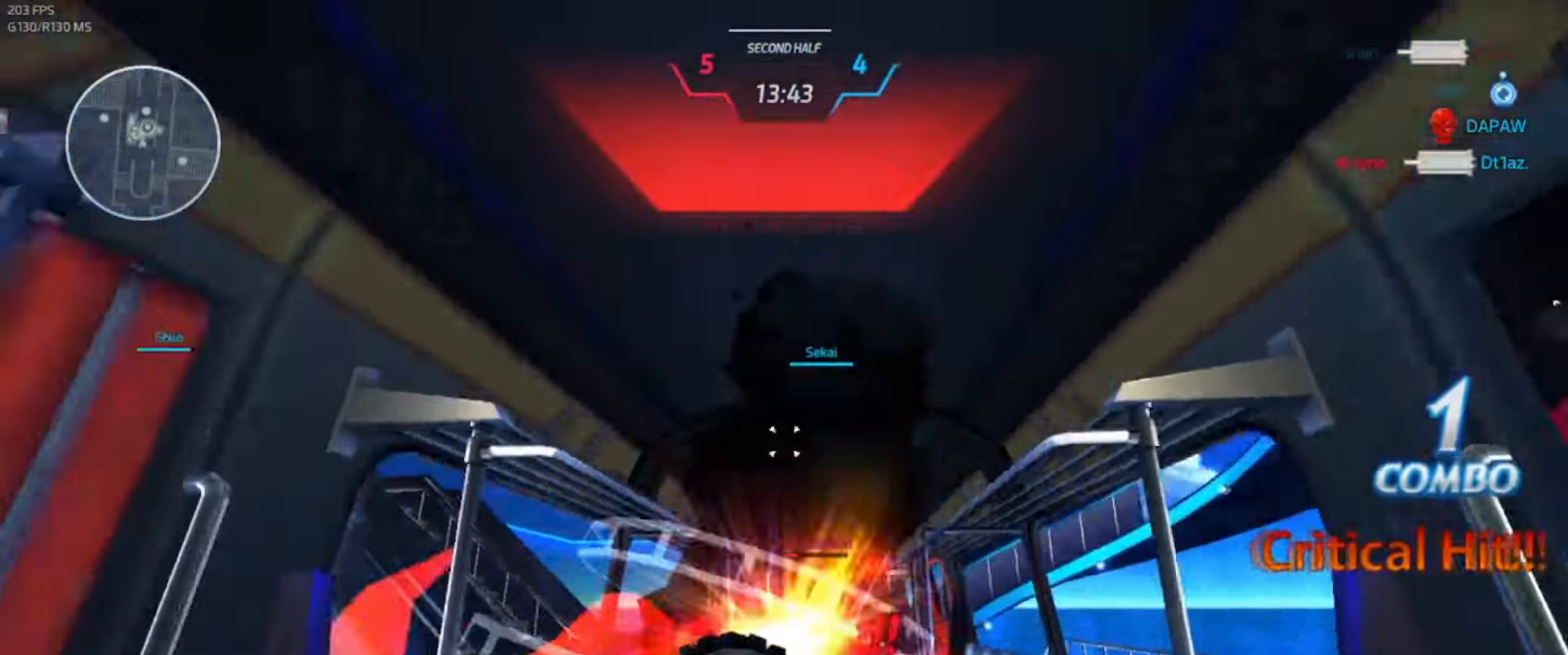
{"keys": ["d", "space"], "events": [[216, "d", "down"], [250, "w", "up"], [300, "space", "down"], [366, "space", "up"], [433, "w", "down"], [466, "space", "down"], [500, "w", "up"]]}
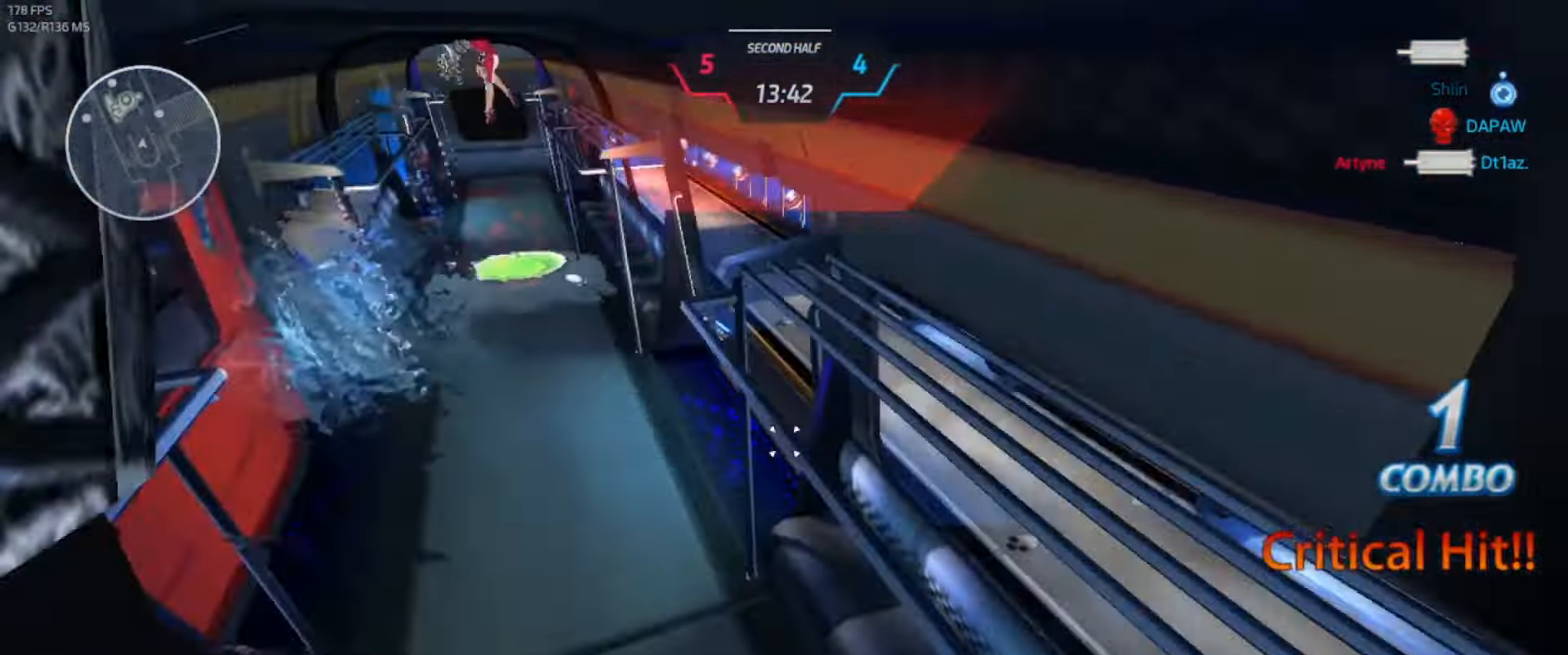
{"keys": ["w"], "events": [[66, "space", "up"], [83, "w", "down"], [116, "d", "up"]]}
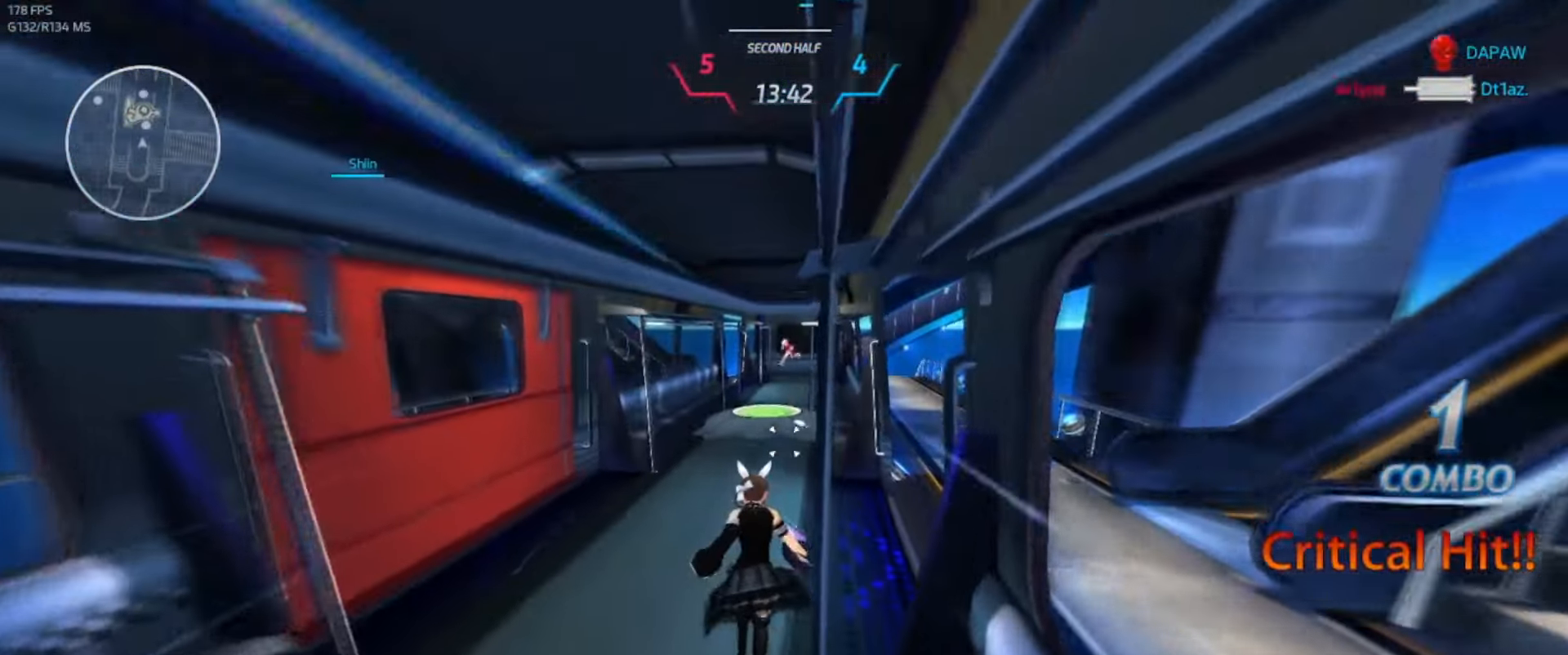
{"keys": ["w"], "events": [[66, "space", "down"], [116, "a", "down"], [183, "w", "up"], [200, "space", "up"], [333, "w", "down"], [383, "a", "up"], [383, "w", "up"], [450, "w", "down"]]}
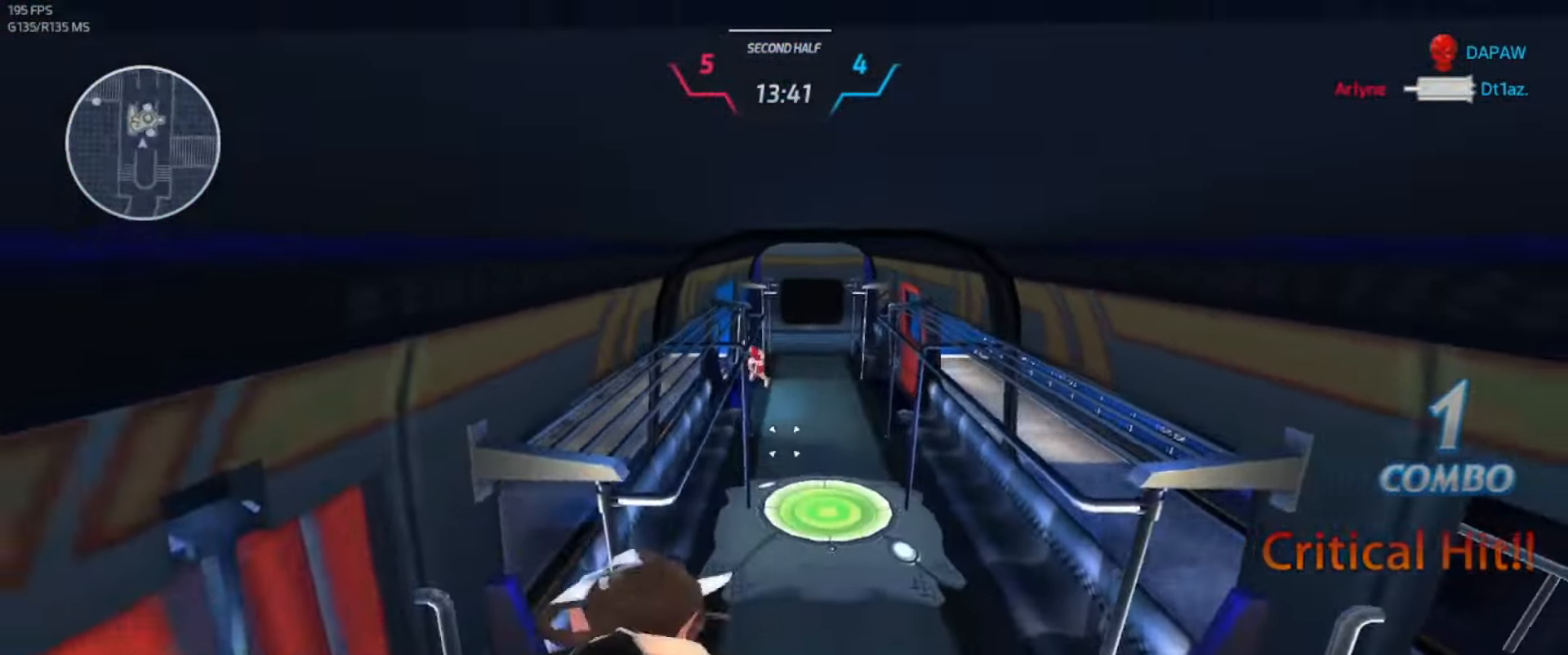
{"keys": ["w"], "events": []}
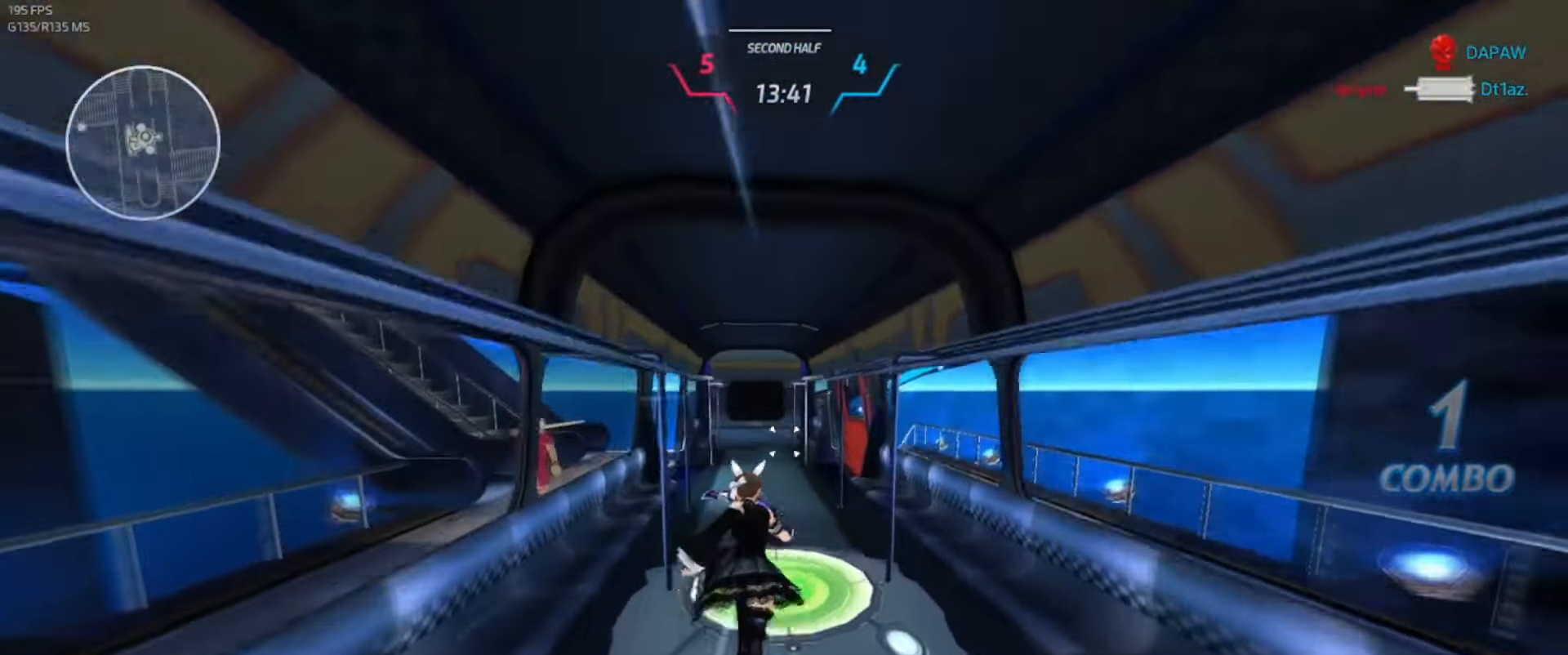
{"keys": ["s"], "events": [[350, "d", "down"], [367, "w", "up"], [467, "s", "down"], [500, "d", "up"]]}
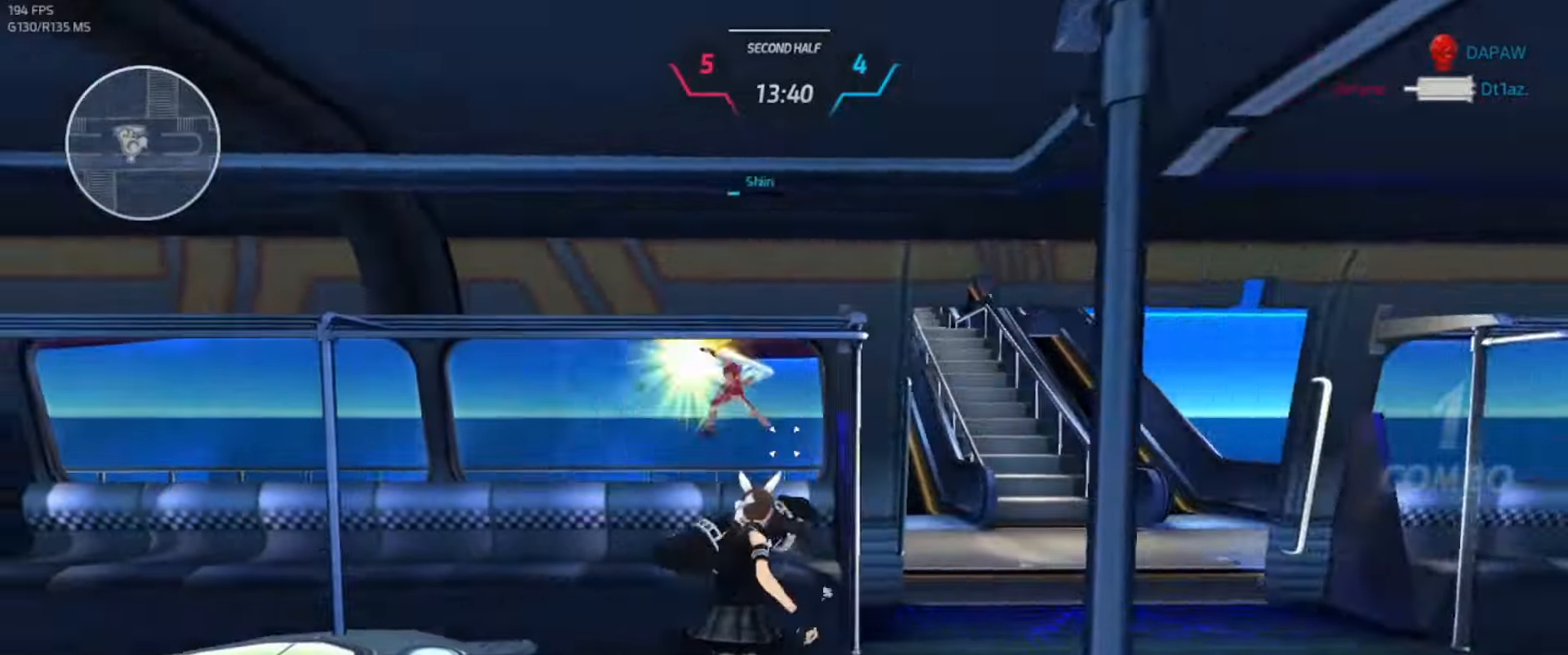
{"keys": ["a"], "events": [[17, "a", "down"], [50, "s", "up"], [350, "d", "down"], [384, "a", "up"], [467, "a", "down"], [484, "d", "up"]]}
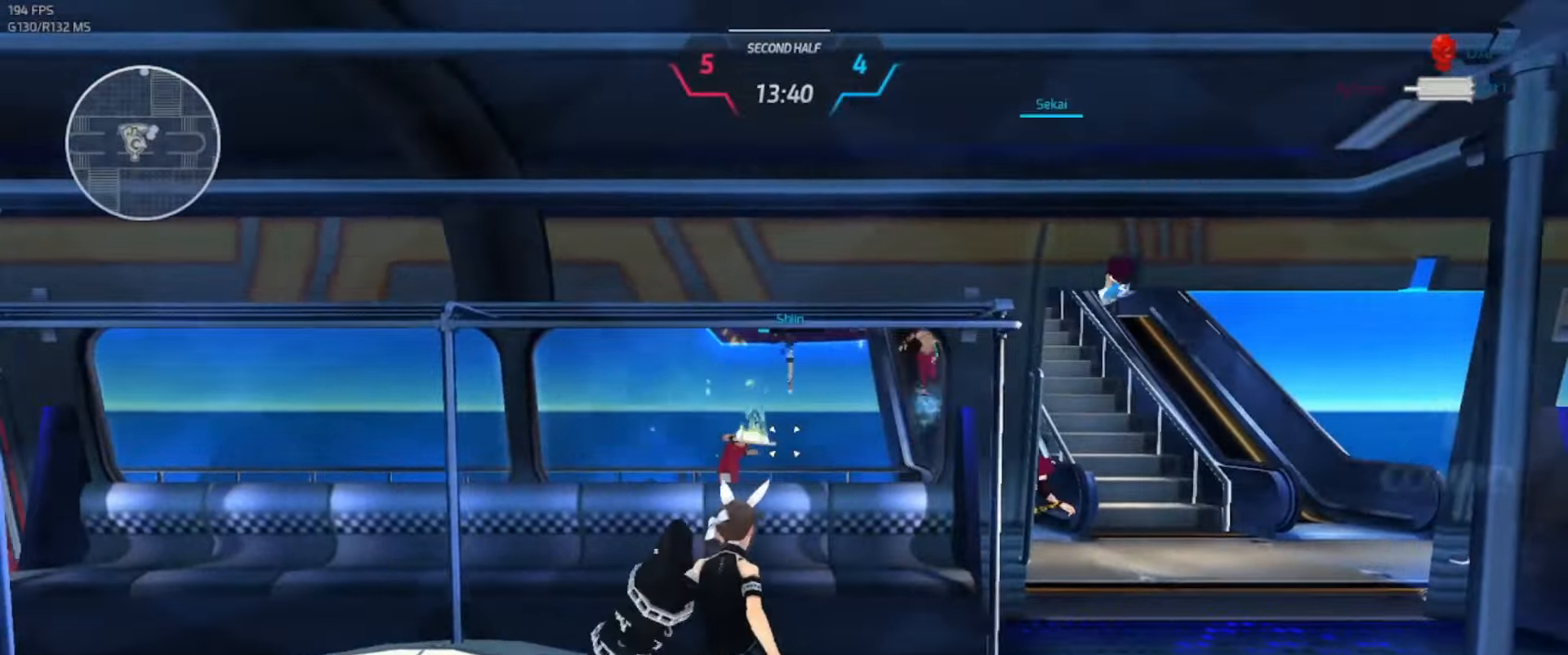
{"keys": ["a"], "events": [[267, "s", "down"], [500, "s", "up"]]}
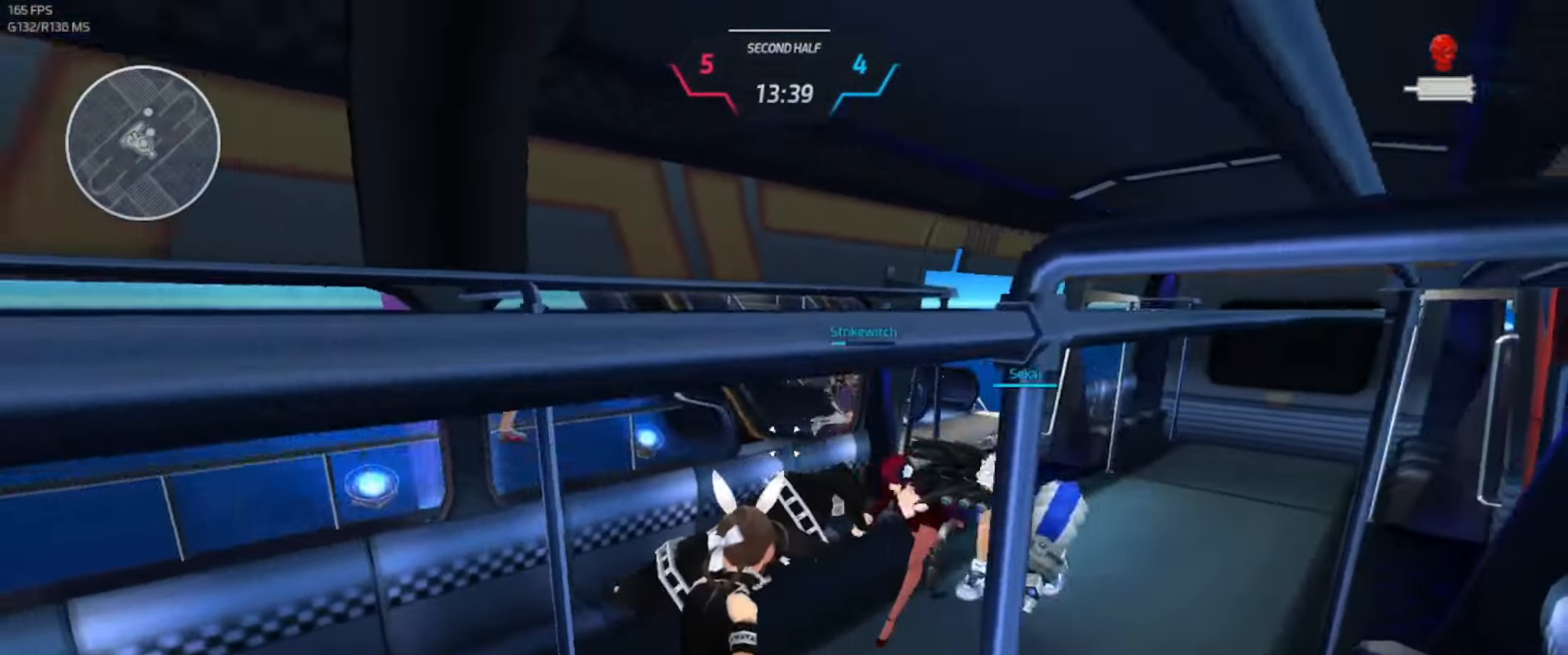
{"keys": [], "events": [[17, "a", "up"]]}
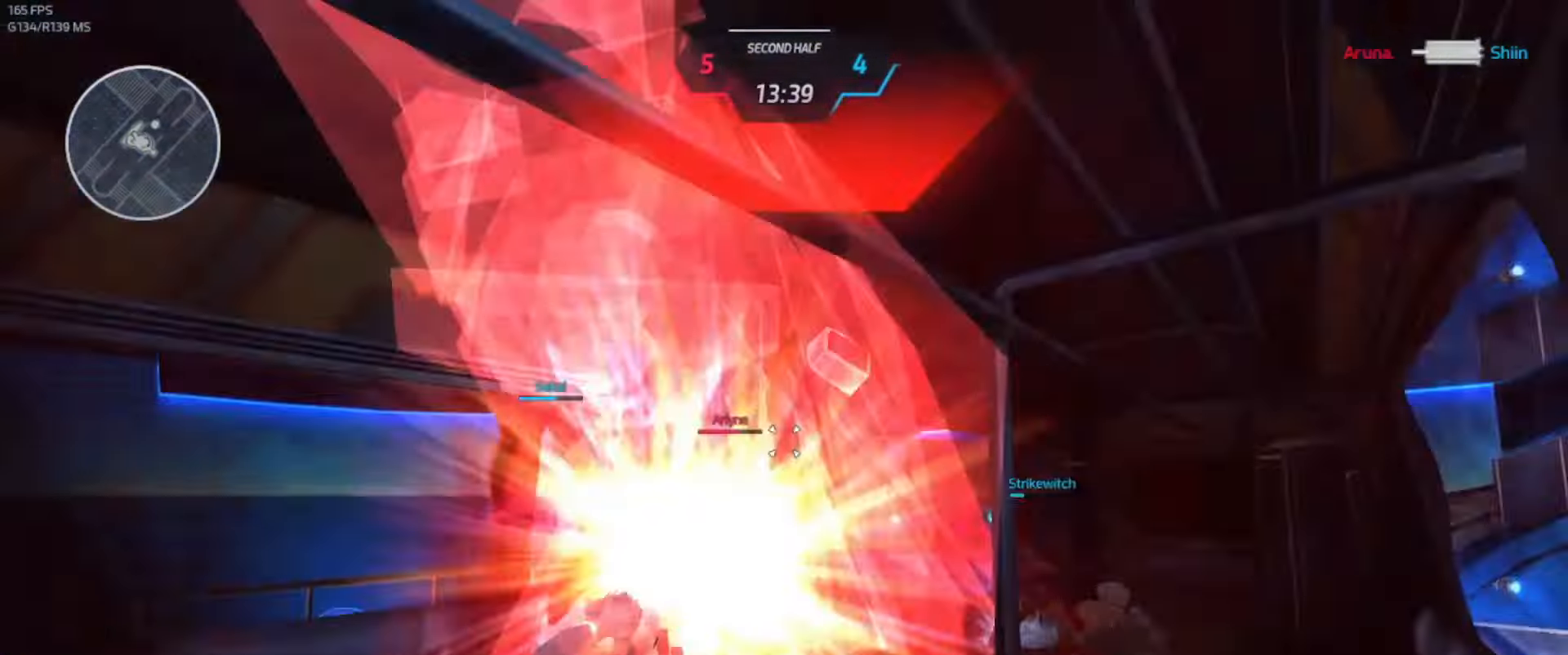
{"keys": ["a", "space", "w"], "events": [[350, "a", "down"], [417, "space", "down"], [467, "w", "down"]]}
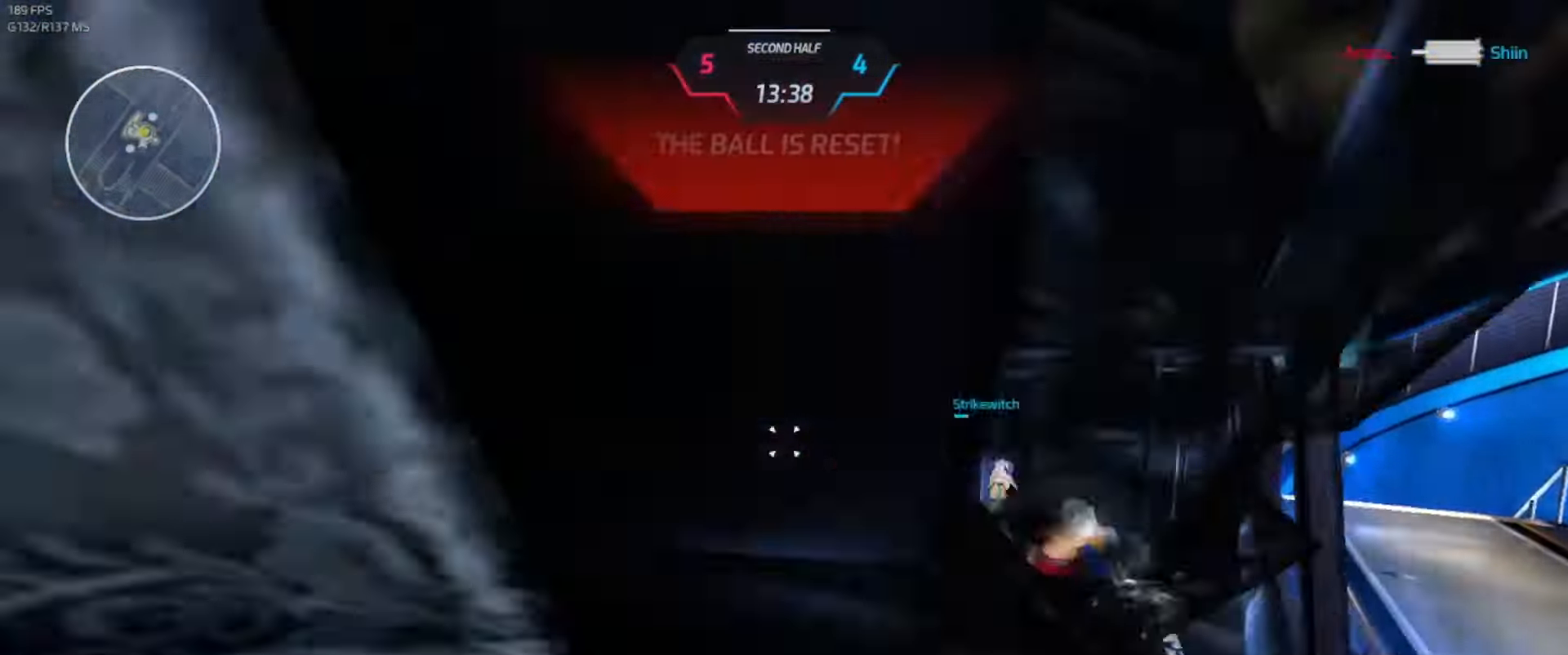
{"keys": ["w"], "events": [[67, "space", "up"], [84, "a", "up"]]}
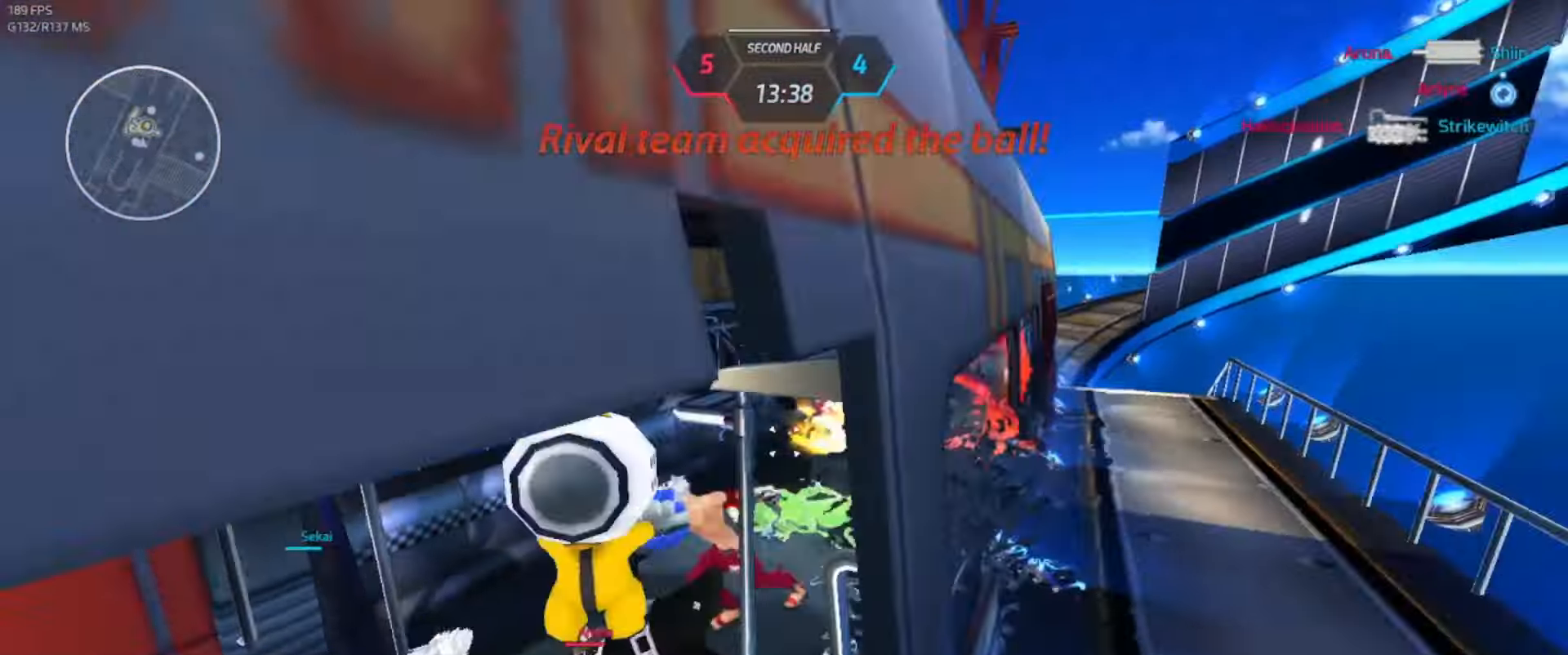
{"keys": ["w"], "events": []}
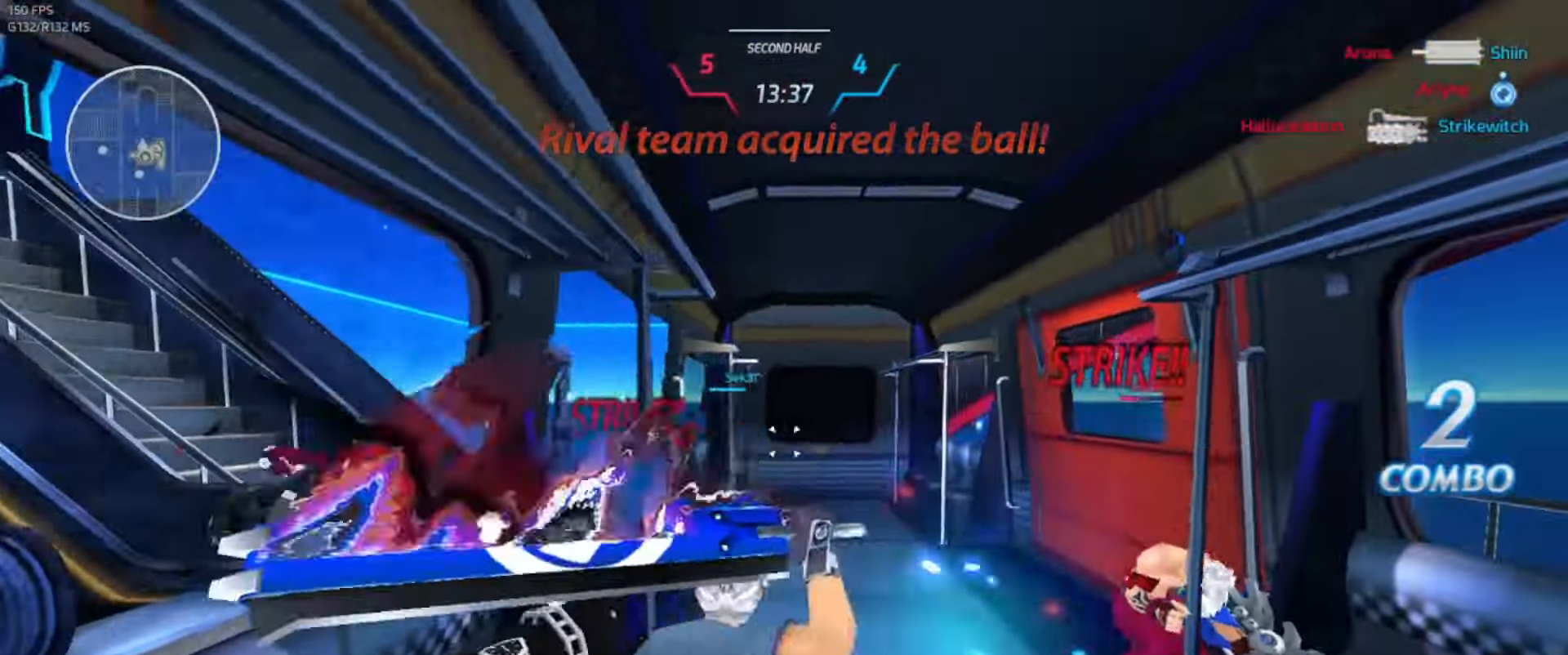
{"keys": ["w"], "events": []}
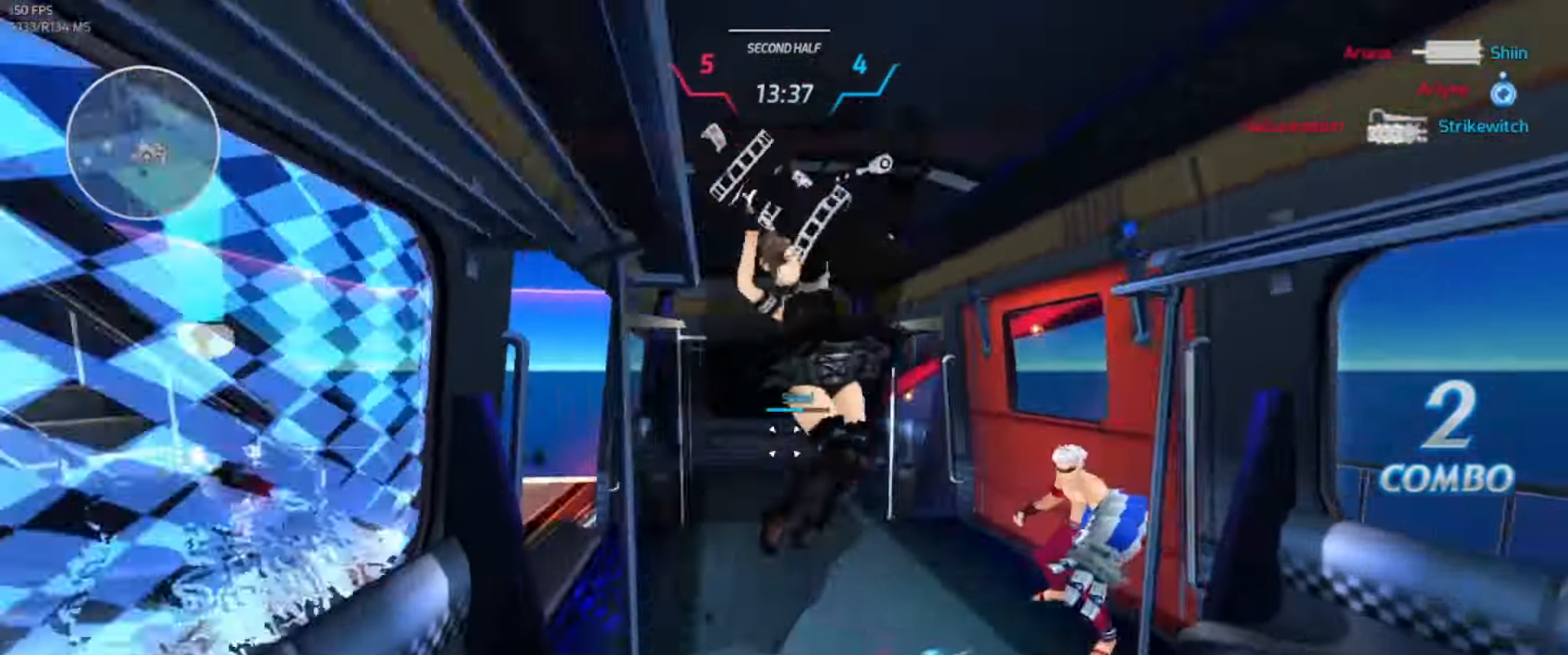
{"keys": ["w"], "events": []}
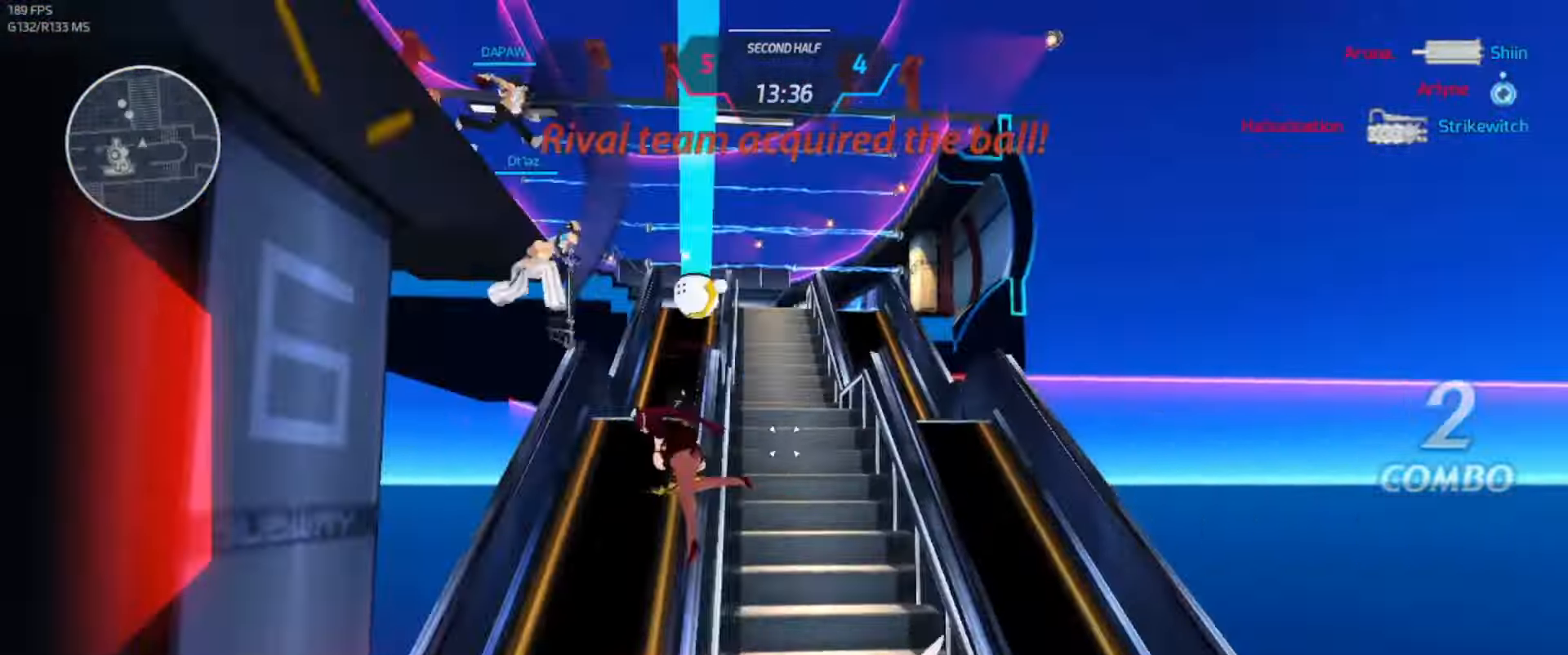
{"keys": ["a", "d", "s", "space"], "events": [[217, "a", "down"], [250, "space", "down"], [250, "w", "up"], [300, "a", "up"], [334, "w", "down"], [350, "d", "down"], [350, "space", "up"], [367, "a", "down"], [367, "s", "down"], [384, "a", "up"], [384, "w", "up"], [434, "space", "down"], [450, "a", "down"]]}
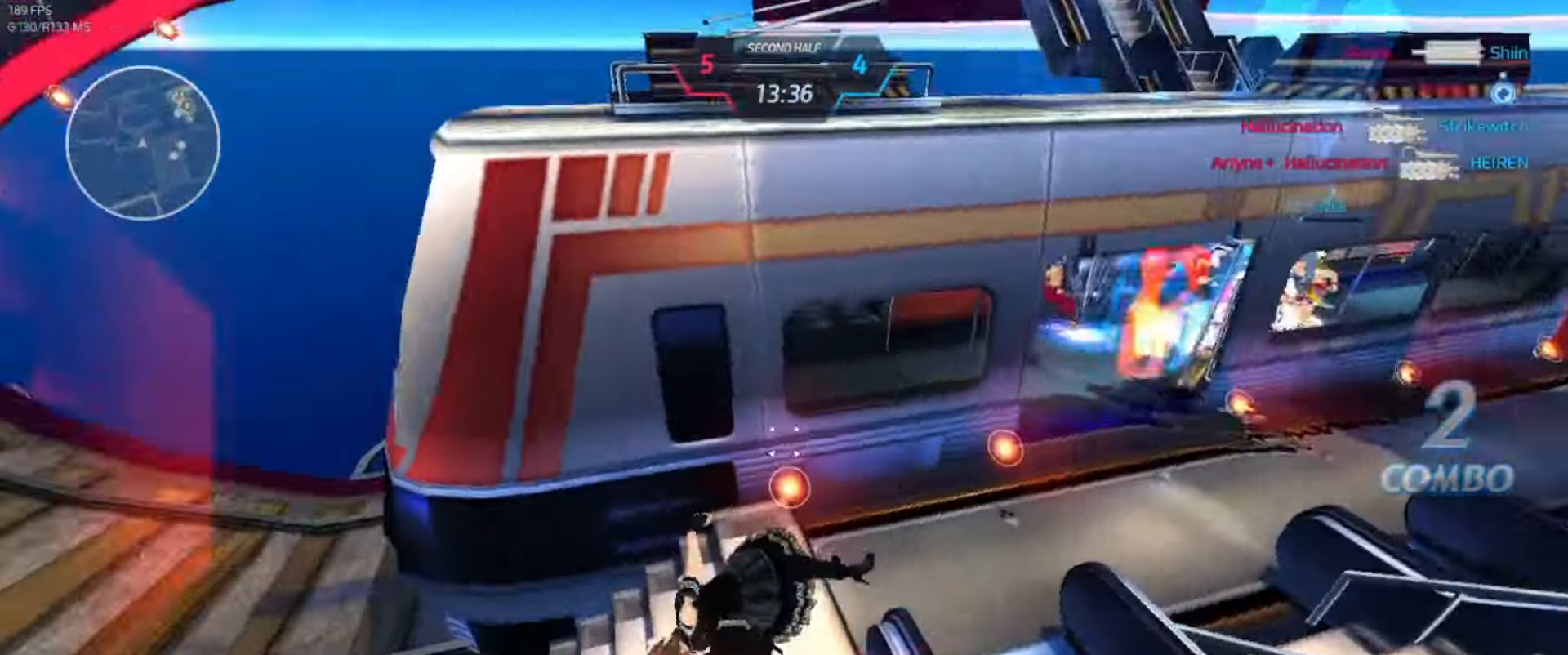
{"keys": [], "events": [[17, "s", "up"], [17, "space", "up"], [34, "d", "up"], [117, "w", "down"], [167, "w", "up"], [184, "a", "up"], [200, "w", "down"], [317, "w", "up"]]}